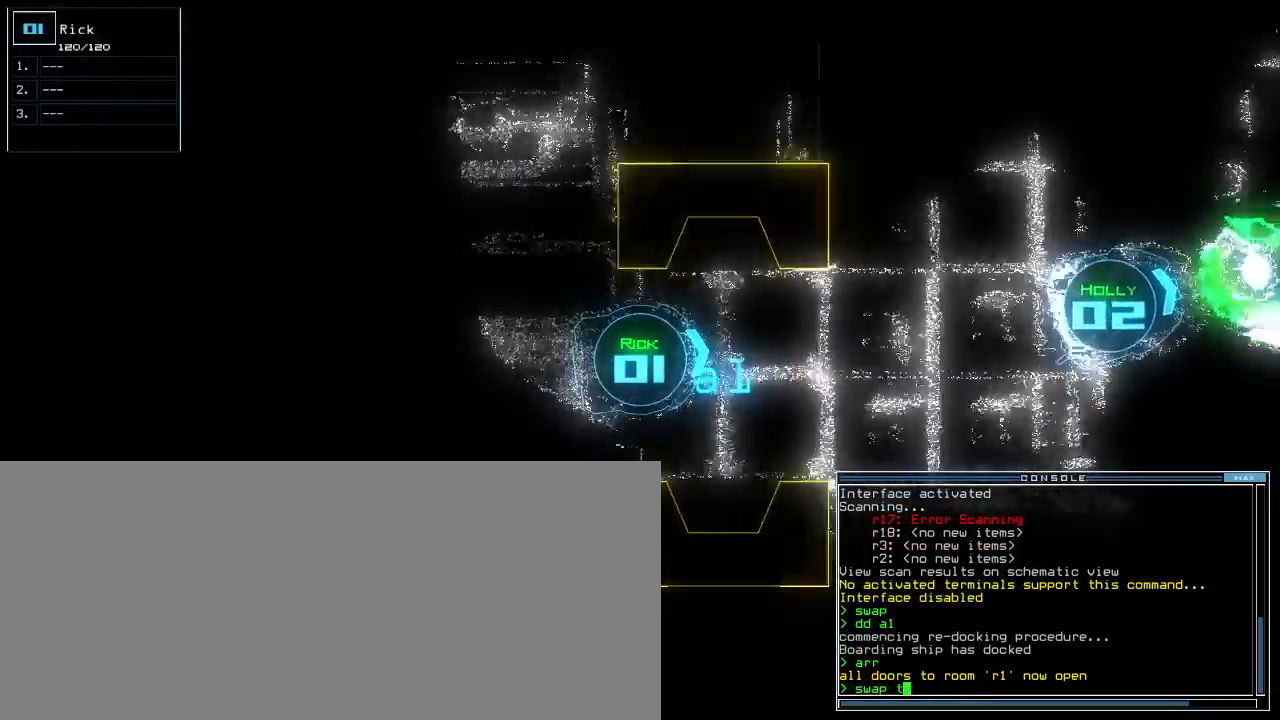
Gameplay with keyboard; each line is a JSON object with the keys held at the frame after it. "events" lists presses ("down") and releases ("up") of ".", "0", "1", "2", "3", "4", "5", "6", "7", "8", "9", "a", "b", "backspace", "c", "caps_lock", "comma", "ctrl_l", "ctrl_r", "d", "down", "e", "equals", "escape", "f", "f8", "g", "h", "i", "j", "k", "l", "left", "m", "minus", "n", "o", "p", "q", "quote", "r", "return", "right", "s", "semicolon", "shift_l", "shift_r", "space", "t", "tab", "tilde", "u", "up", "v", "w", "x", "y" and "z" between this image and that frame as [ms after this image, input, new state], when the widget could be followed in between. No other keys are recorded. Mouse input is not recorded. Not read: other_keys.
{"keys": [], "events": [[150, "o", "down"], [167, "up", "up"], [200, "o", "up"], [283, "return", "down"], [300, "return", "up"]]}
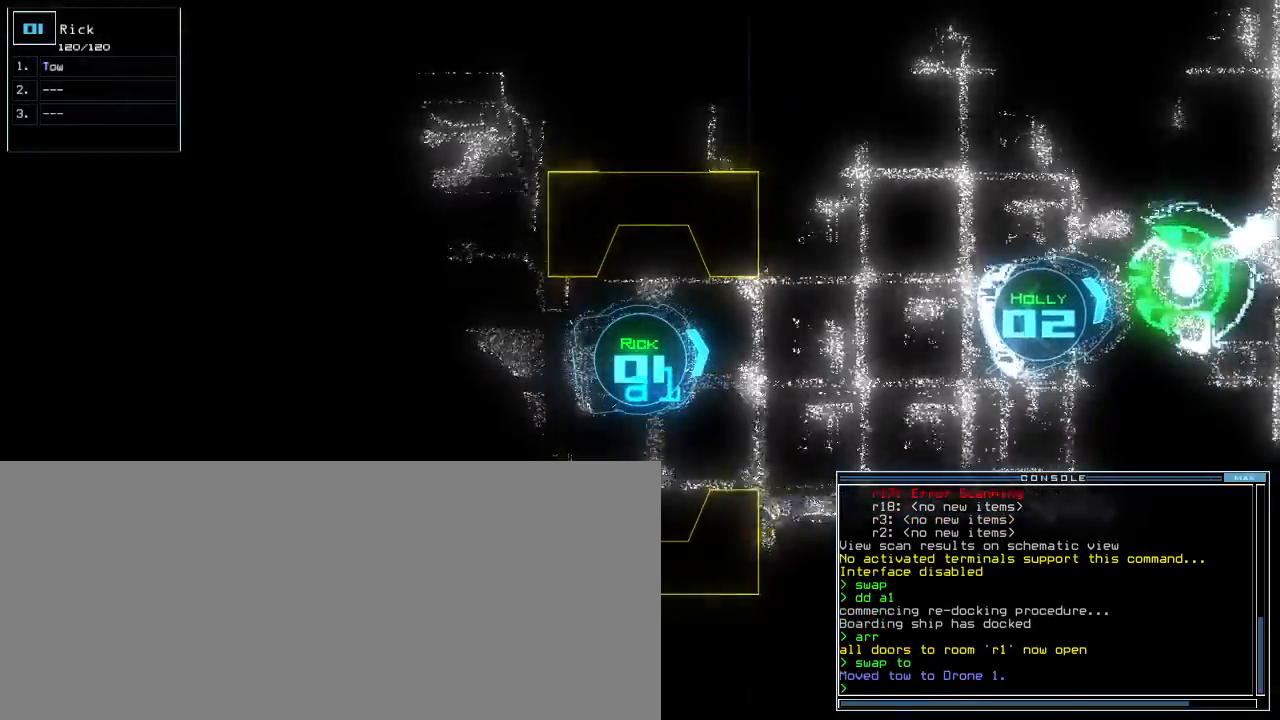
{"keys": ["down"], "events": [[133, "down", "down"]]}
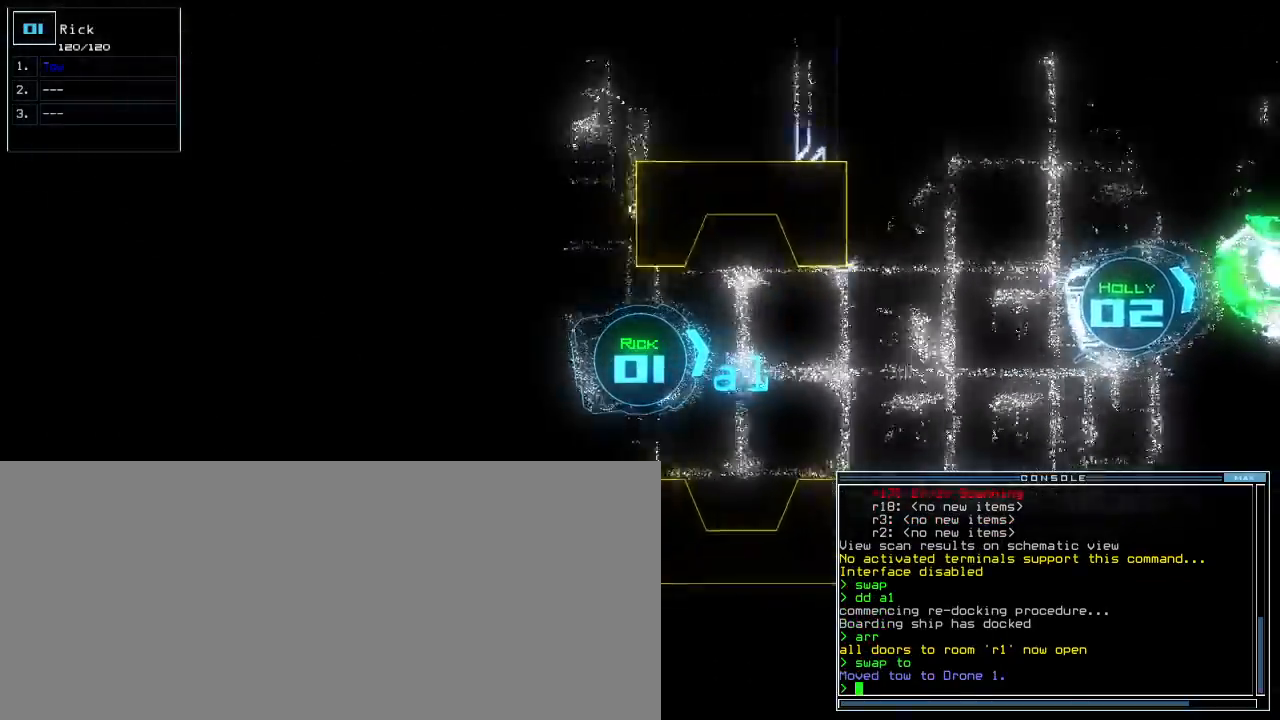
{"keys": [], "events": [[417, "down", "up"], [433, "space", "down"], [500, "space", "up"]]}
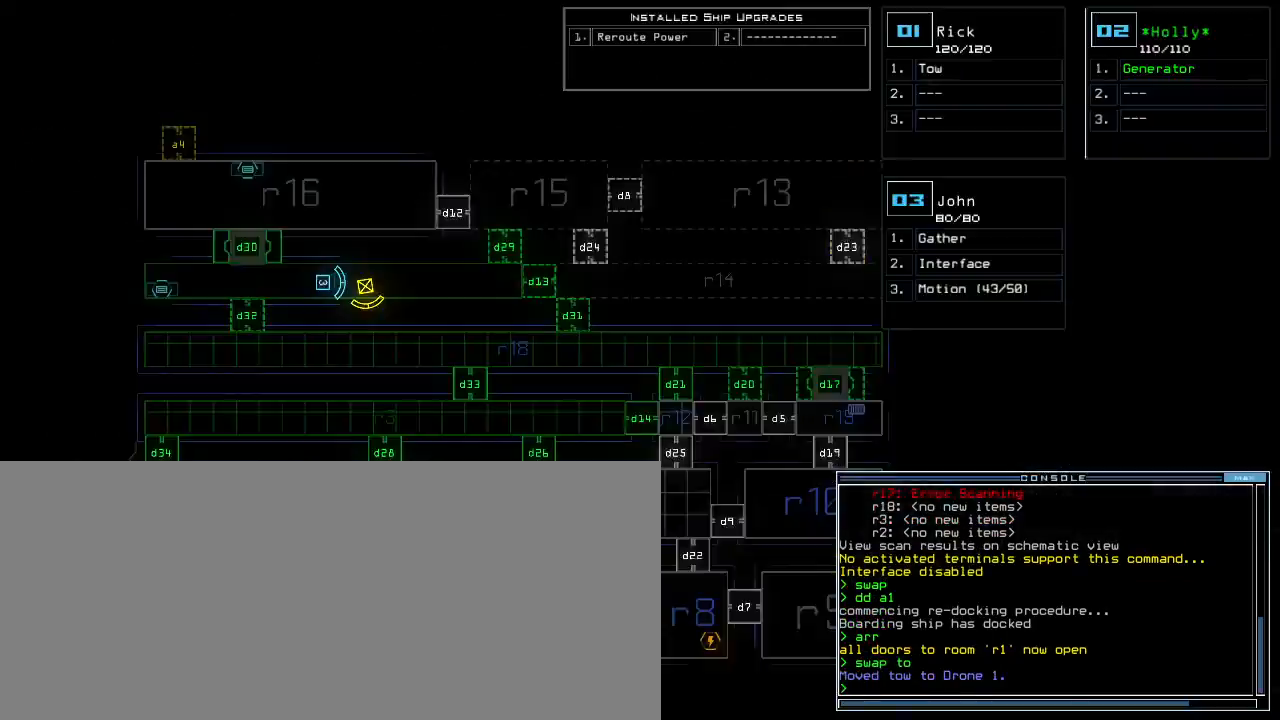
{"keys": ["right"], "events": [[100, "right", "down"]]}
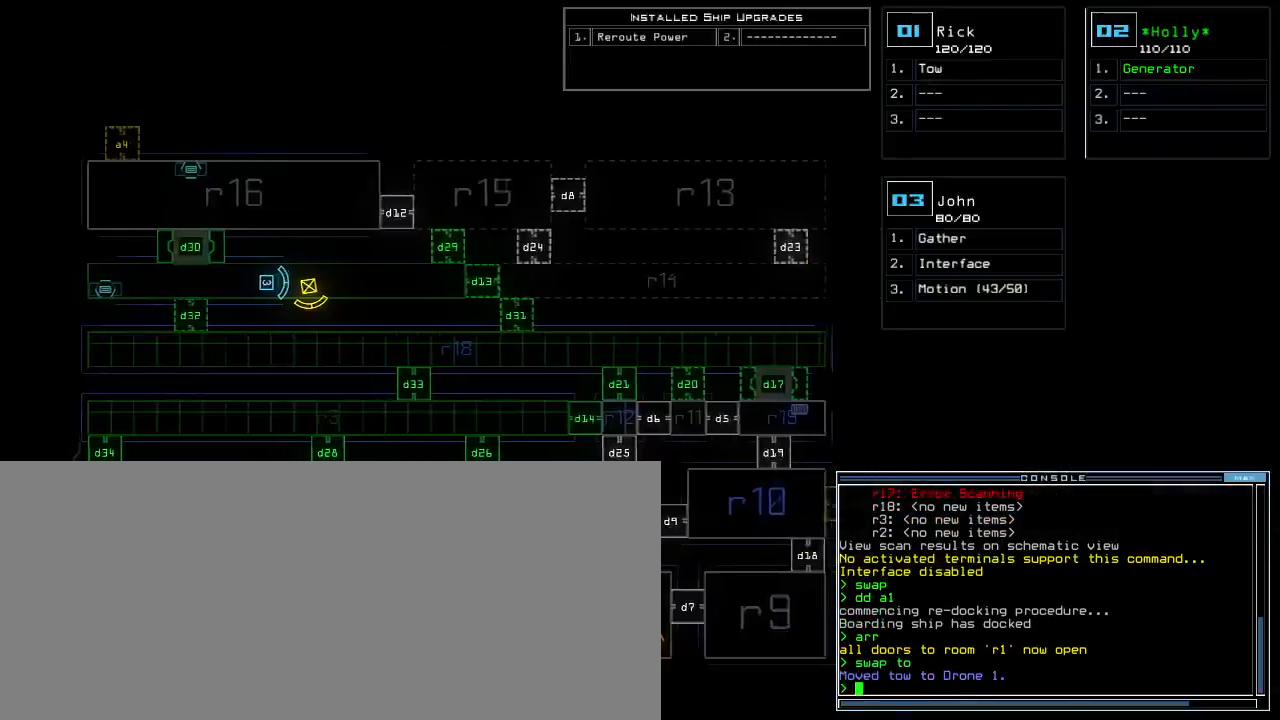
{"keys": [], "events": [[183, "right", "up"]]}
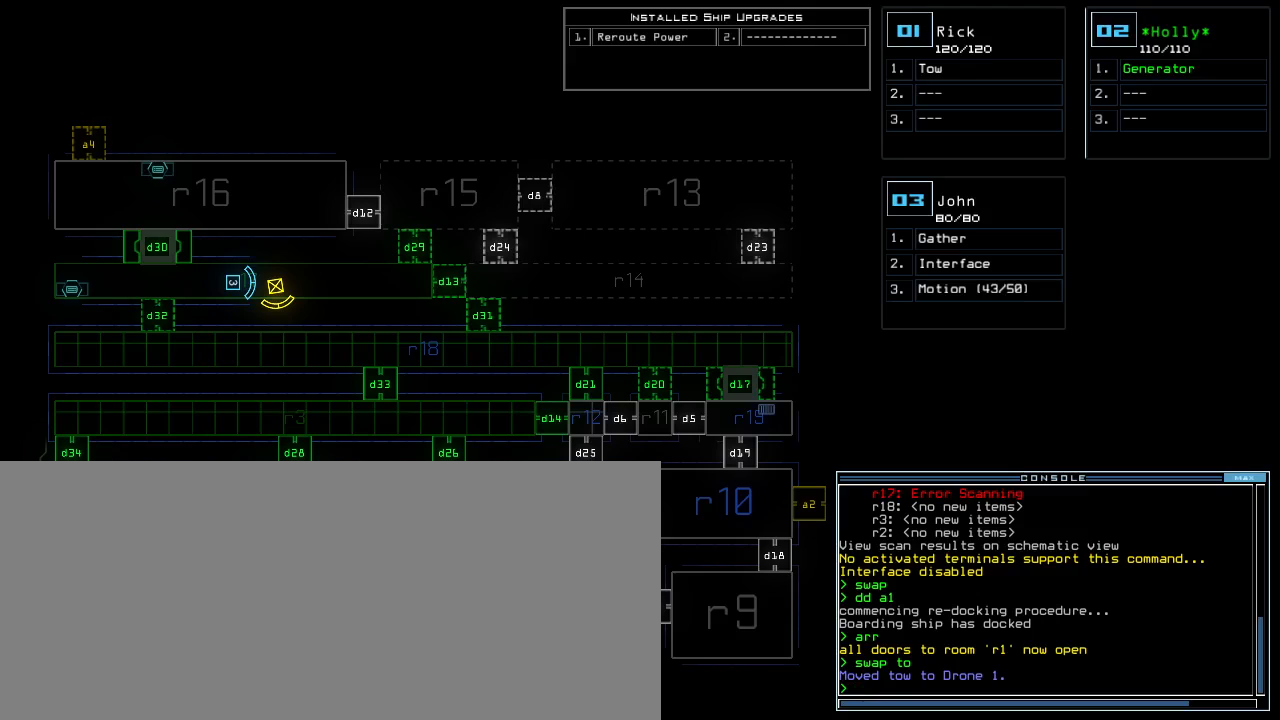
{"keys": [], "events": [[17, "d", "down"], [67, "d", "up"], [150, "d", "down"], [217, "d", "up"], [233, "space", "down"], [300, "a", "down"], [367, "space", "up"], [433, "a", "up"]]}
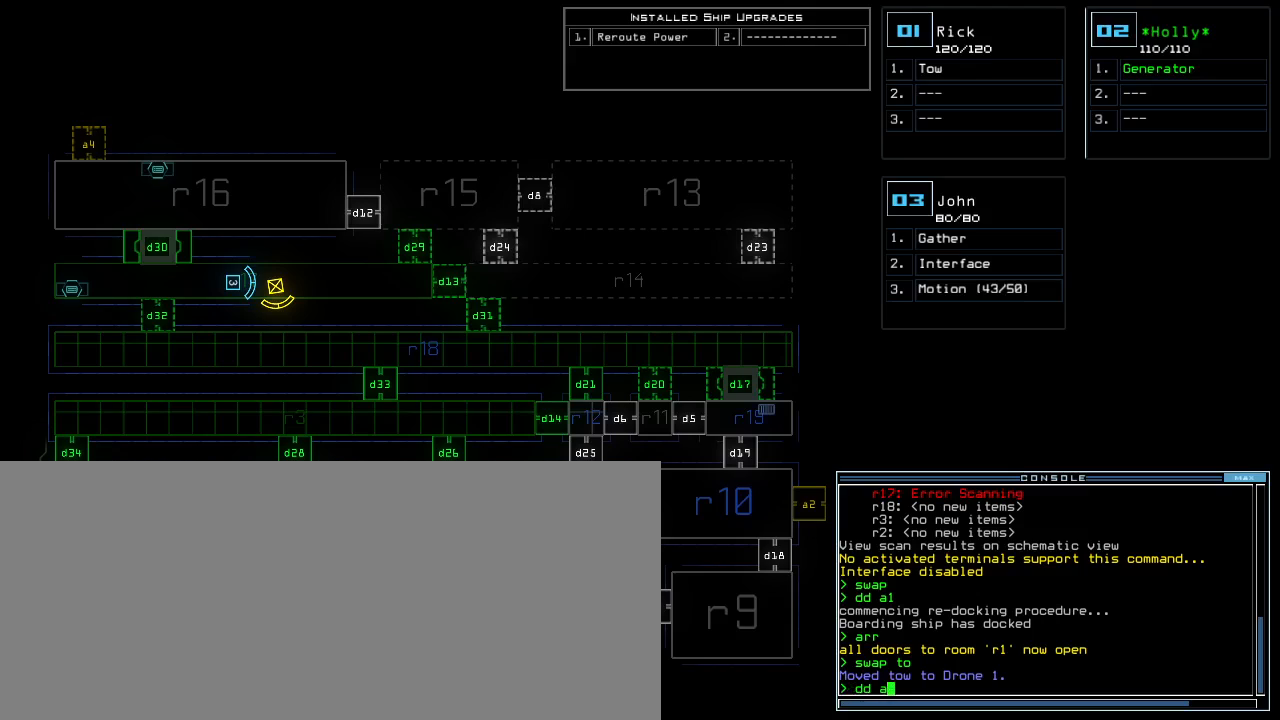
{"keys": ["return"], "events": [[367, "4", "down"], [467, "return", "down"], [483, "4", "up"]]}
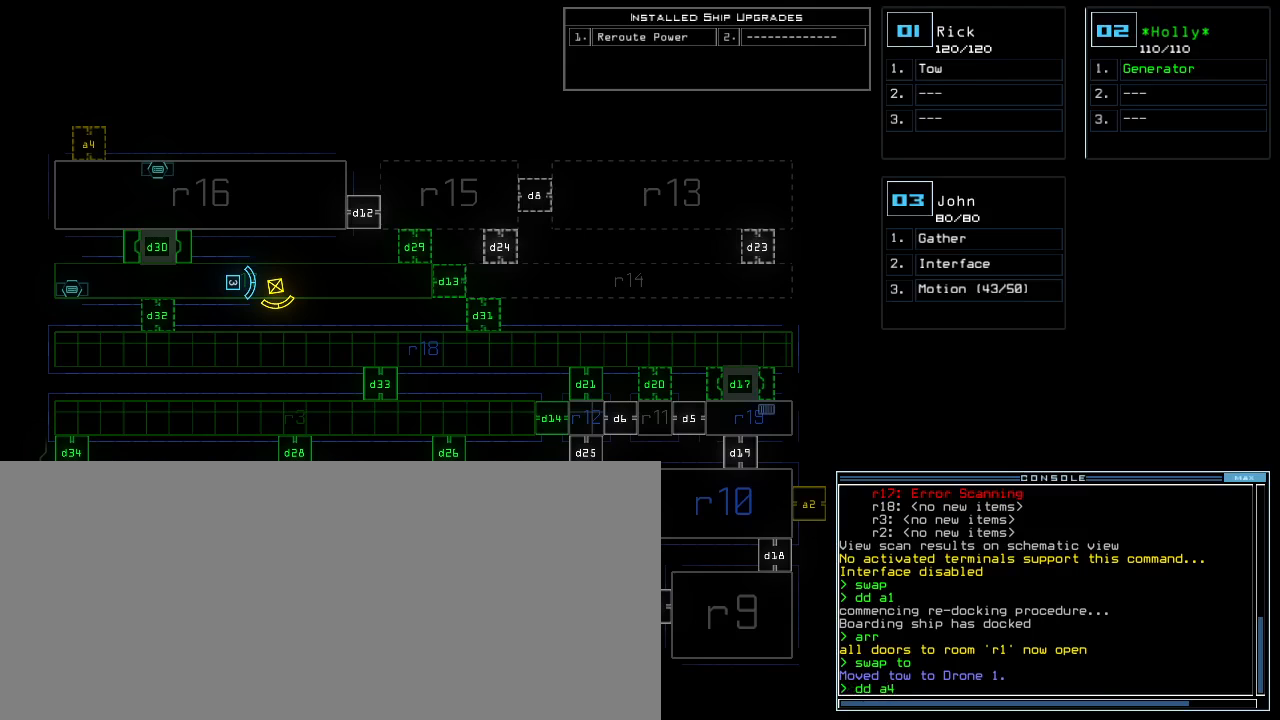
{"keys": [], "events": [[33, "return", "up"]]}
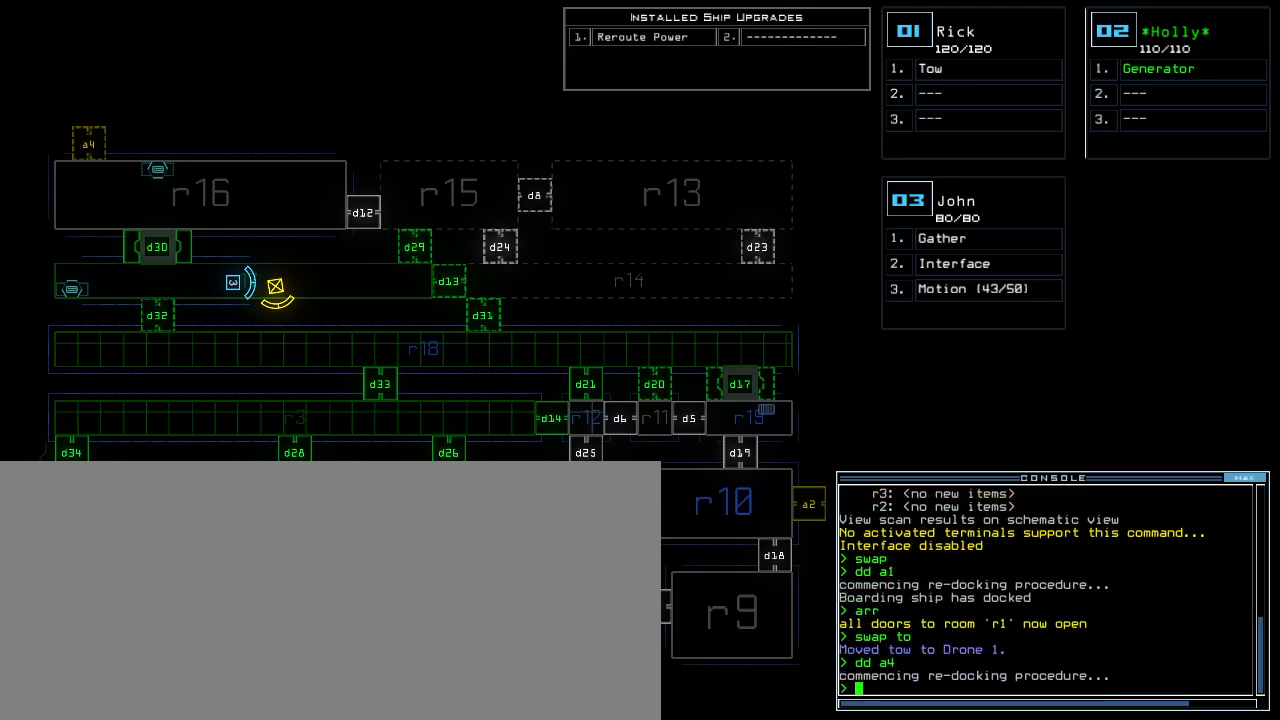
{"keys": [], "events": []}
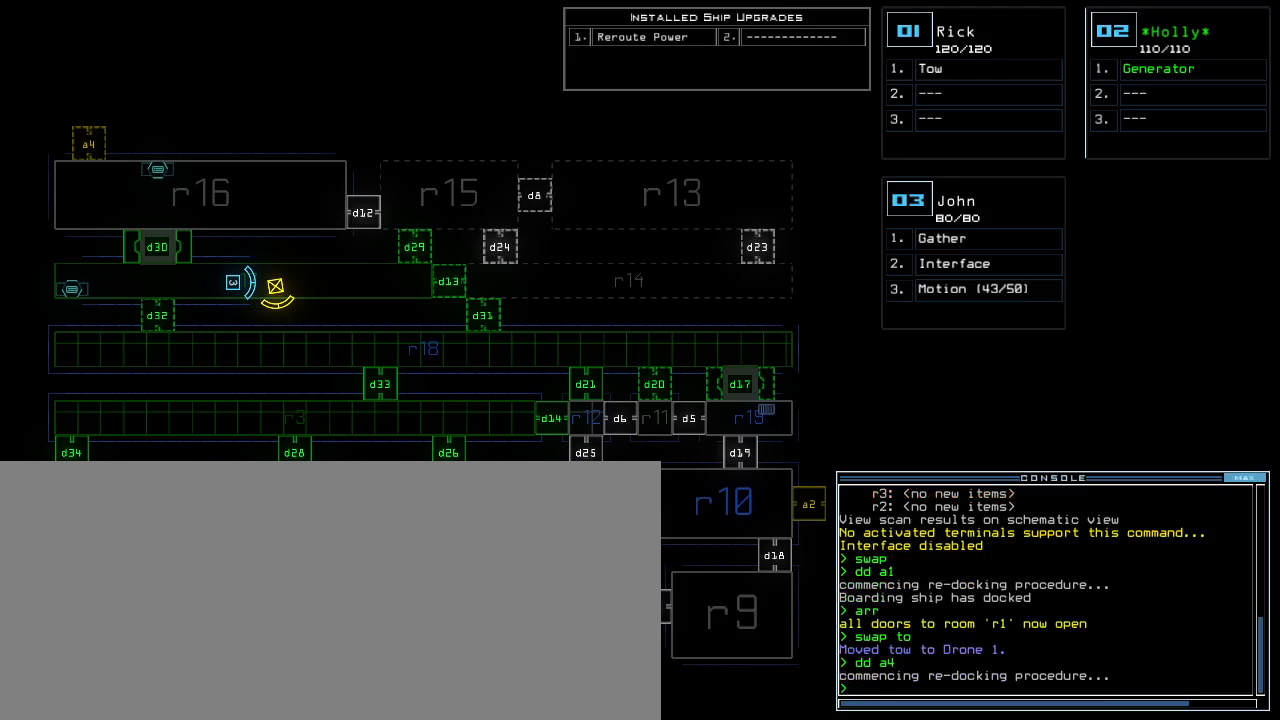
{"keys": [], "events": []}
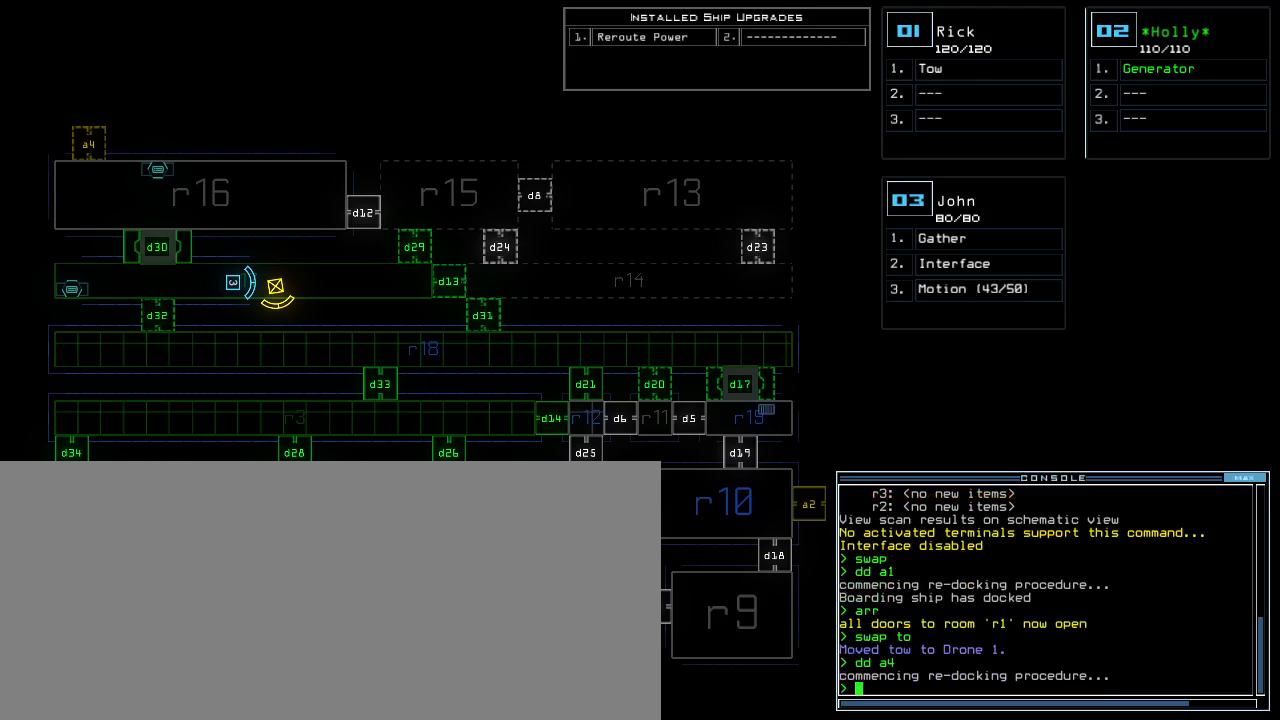
{"keys": [], "events": []}
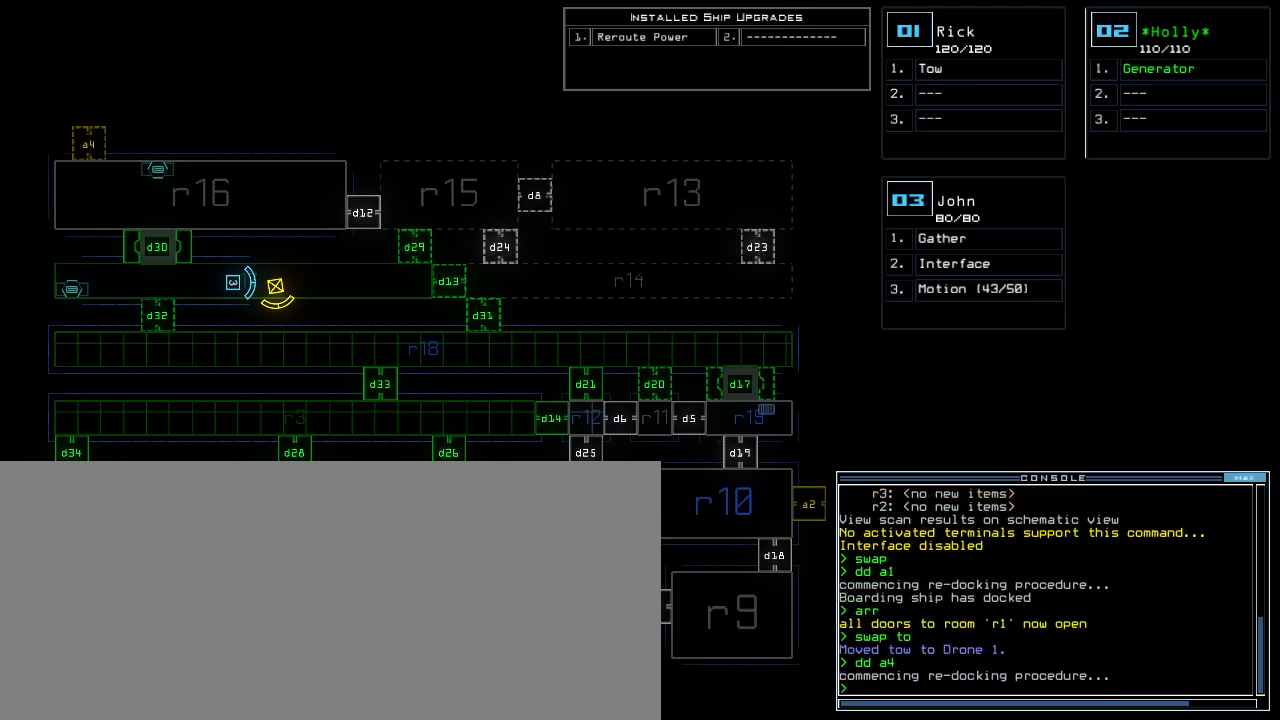
{"keys": [], "events": []}
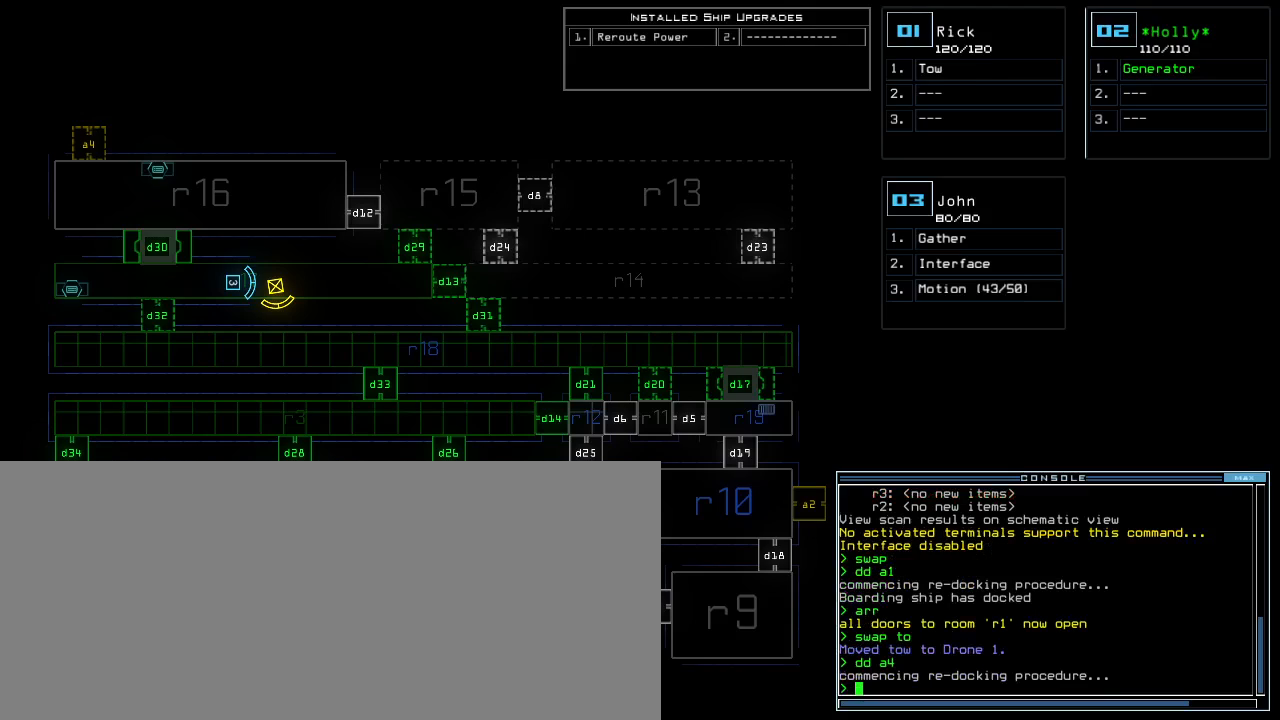
{"keys": [], "events": []}
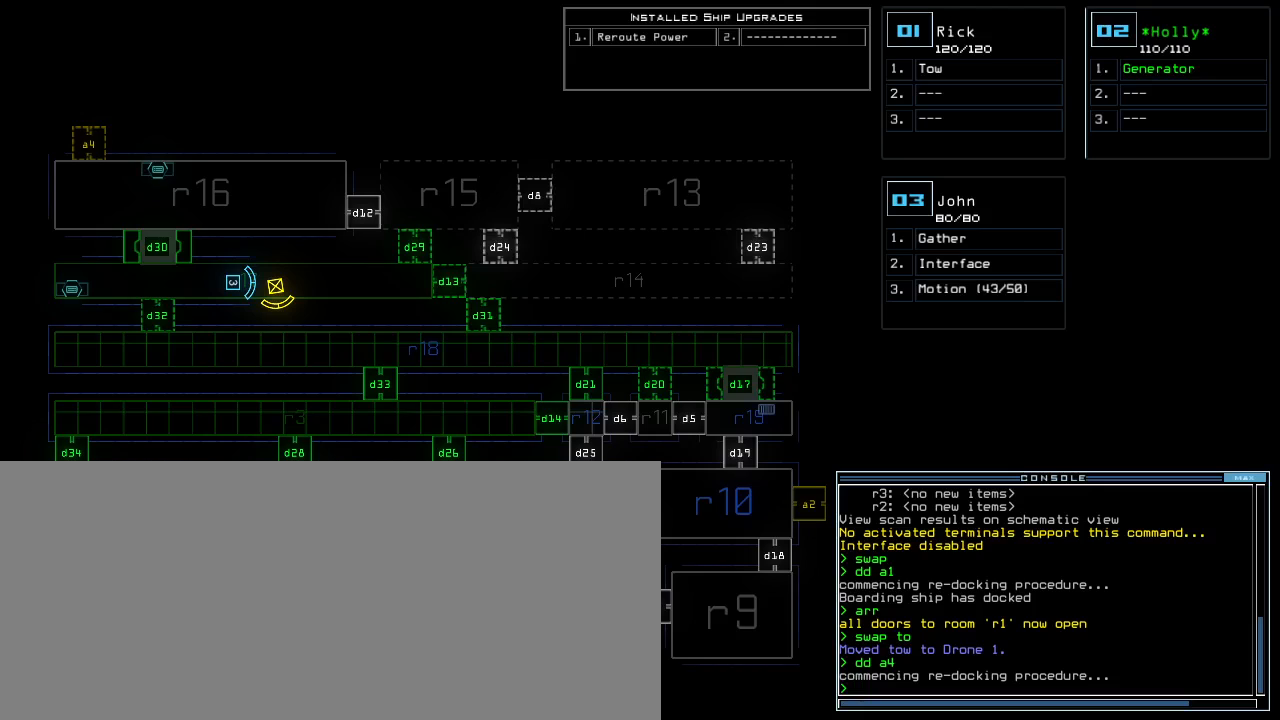
{"keys": [], "events": [[100, "left", "down"], [133, "tab", "down"], [200, "tab", "up"], [283, "left", "up"]]}
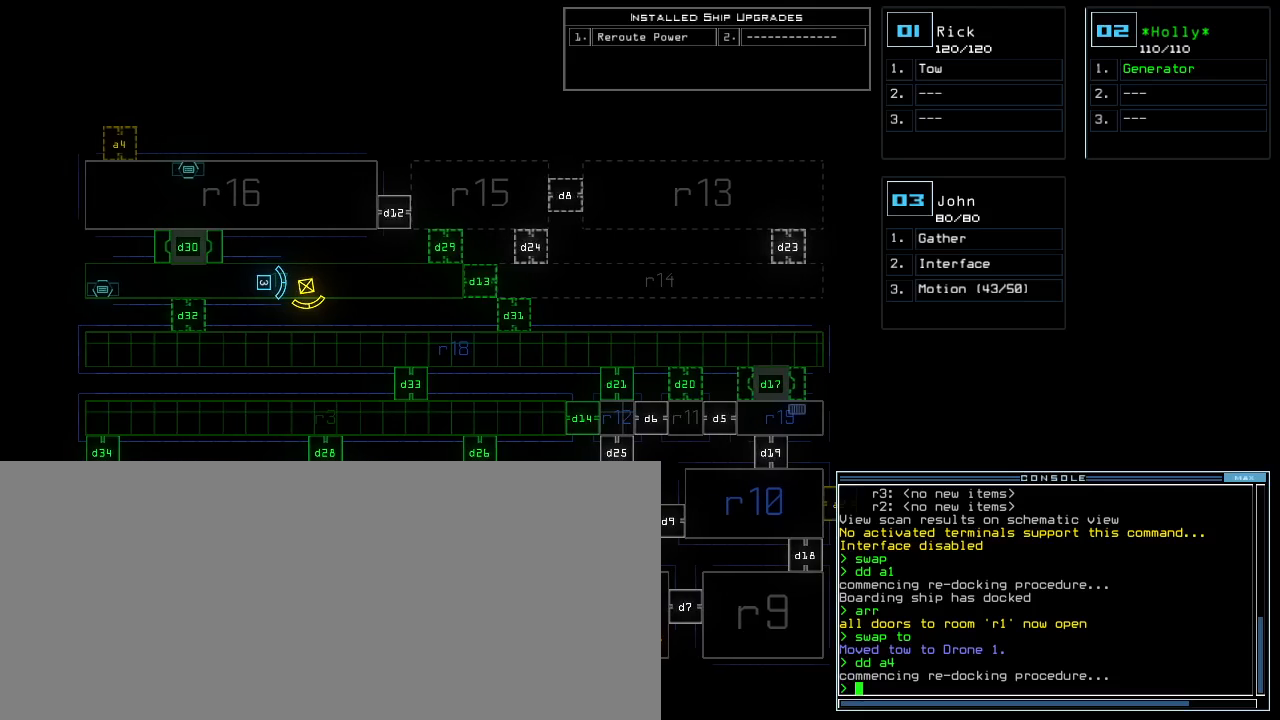
{"keys": [], "events": [[67, "down", "down"], [350, "down", "up"]]}
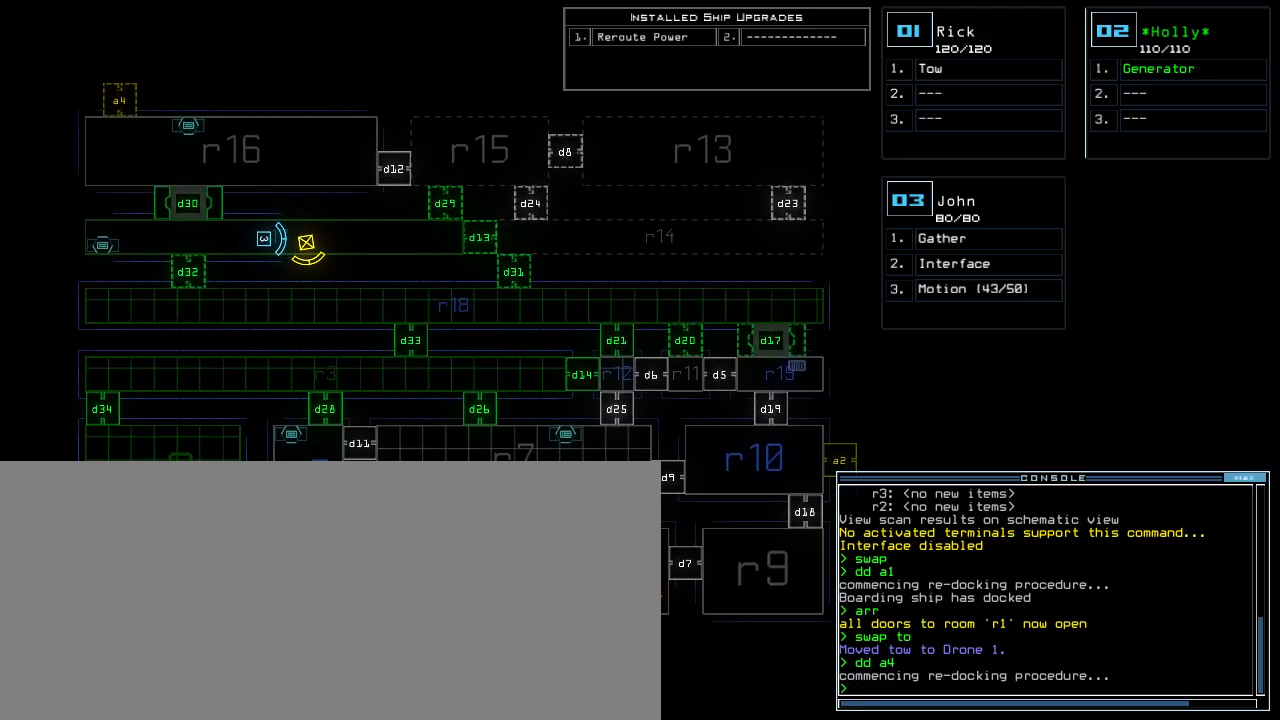
{"keys": [], "events": []}
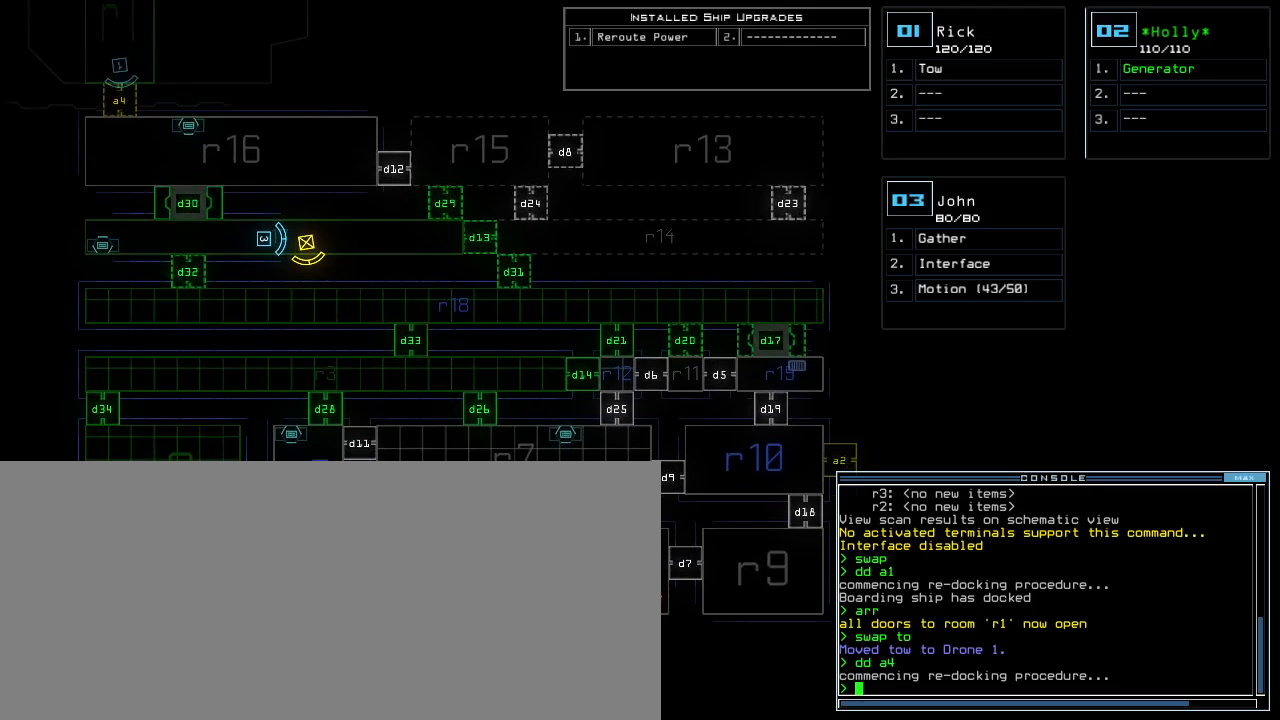
{"keys": [], "events": []}
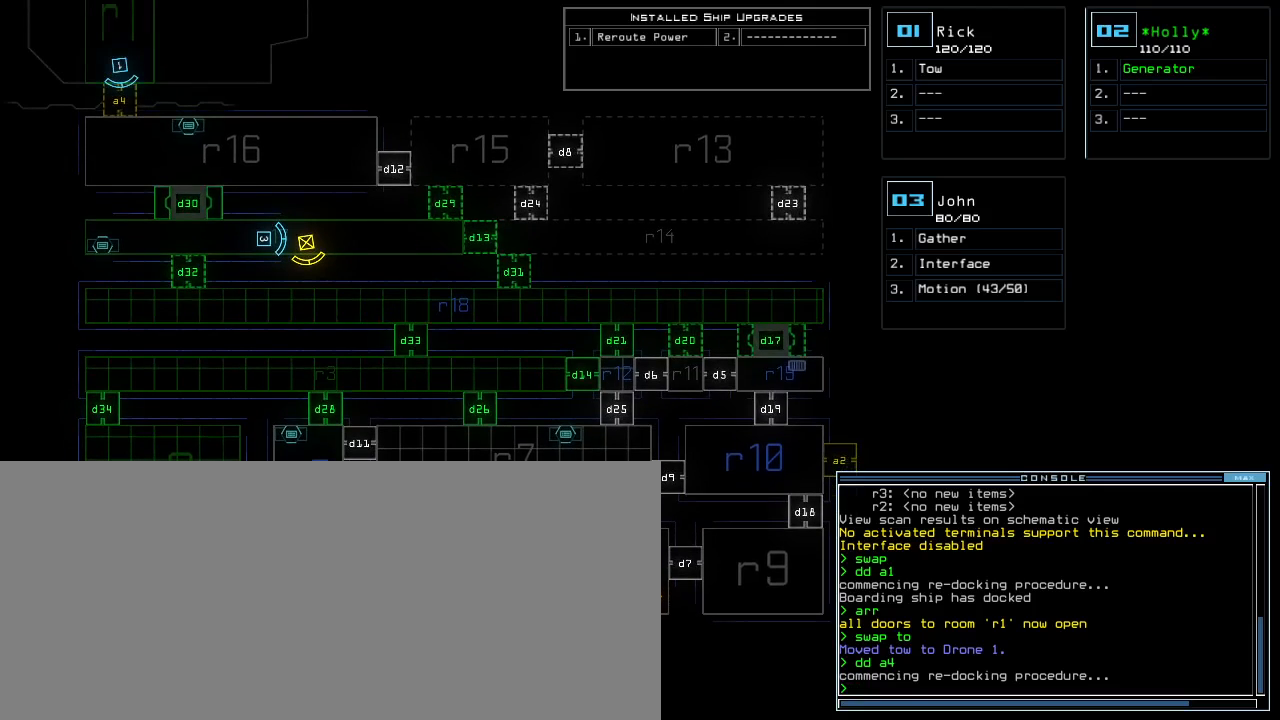
{"keys": [], "events": []}
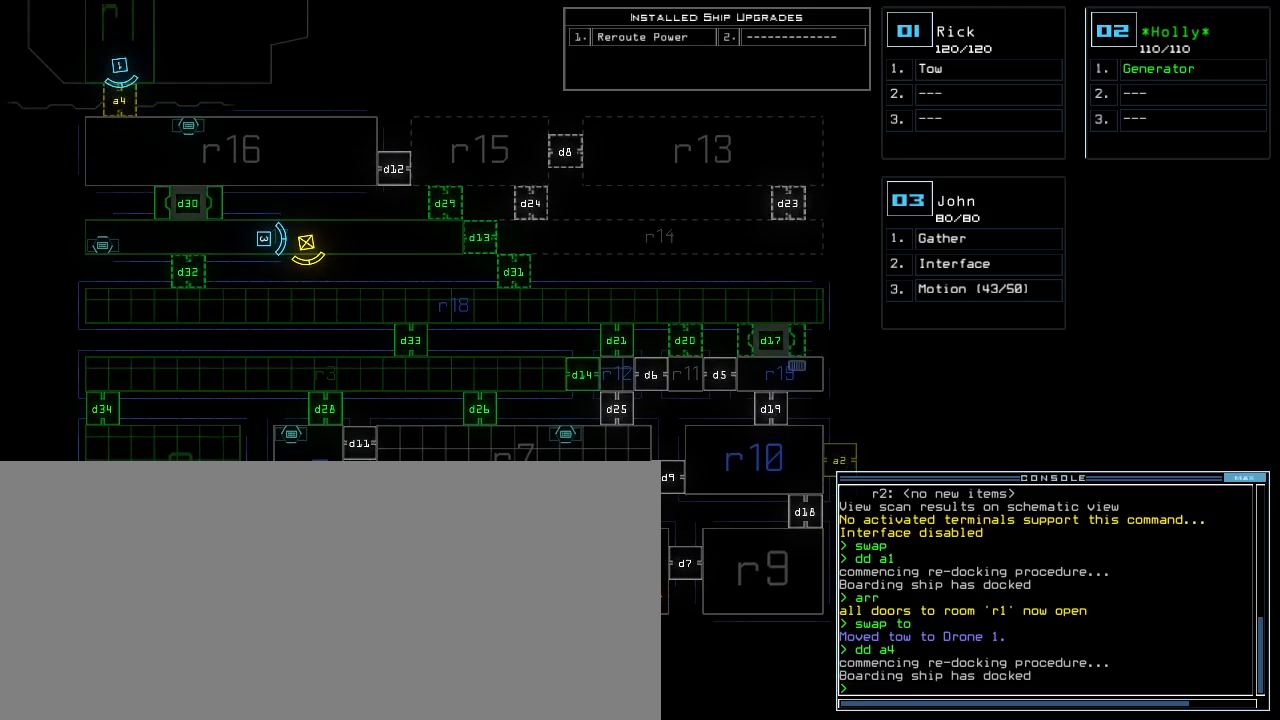
{"keys": [], "events": []}
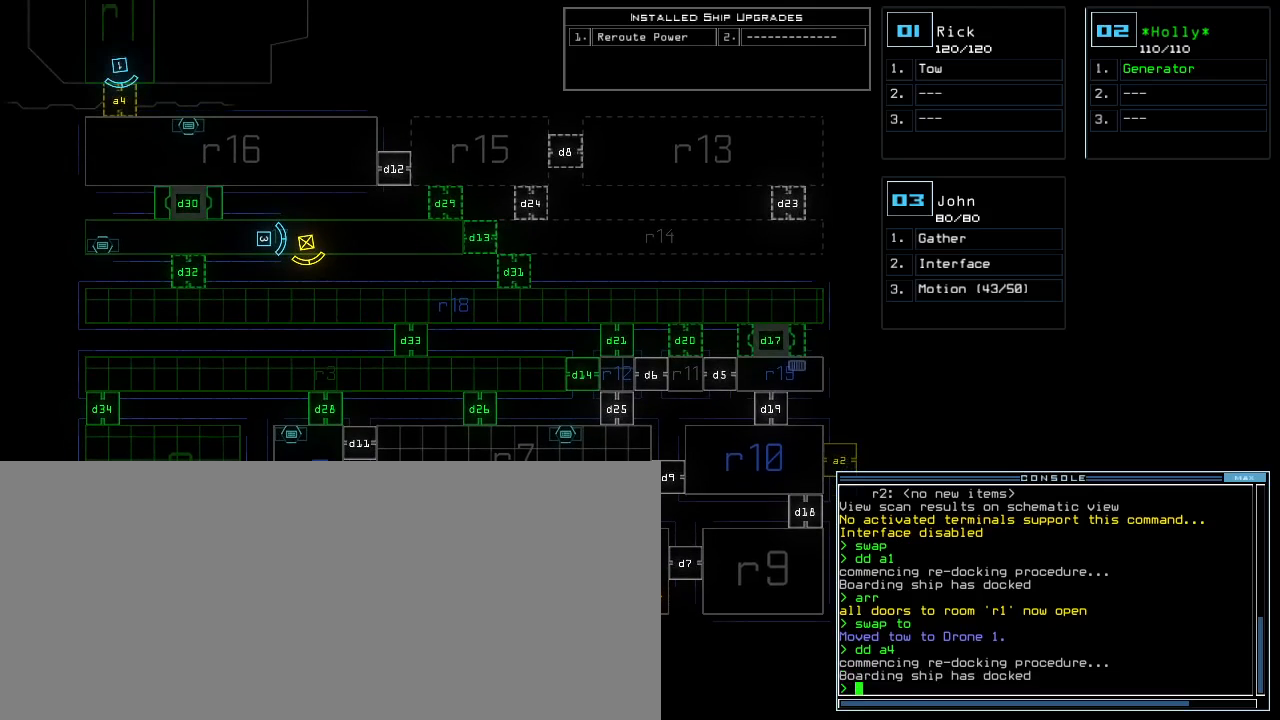
{"keys": [], "events": []}
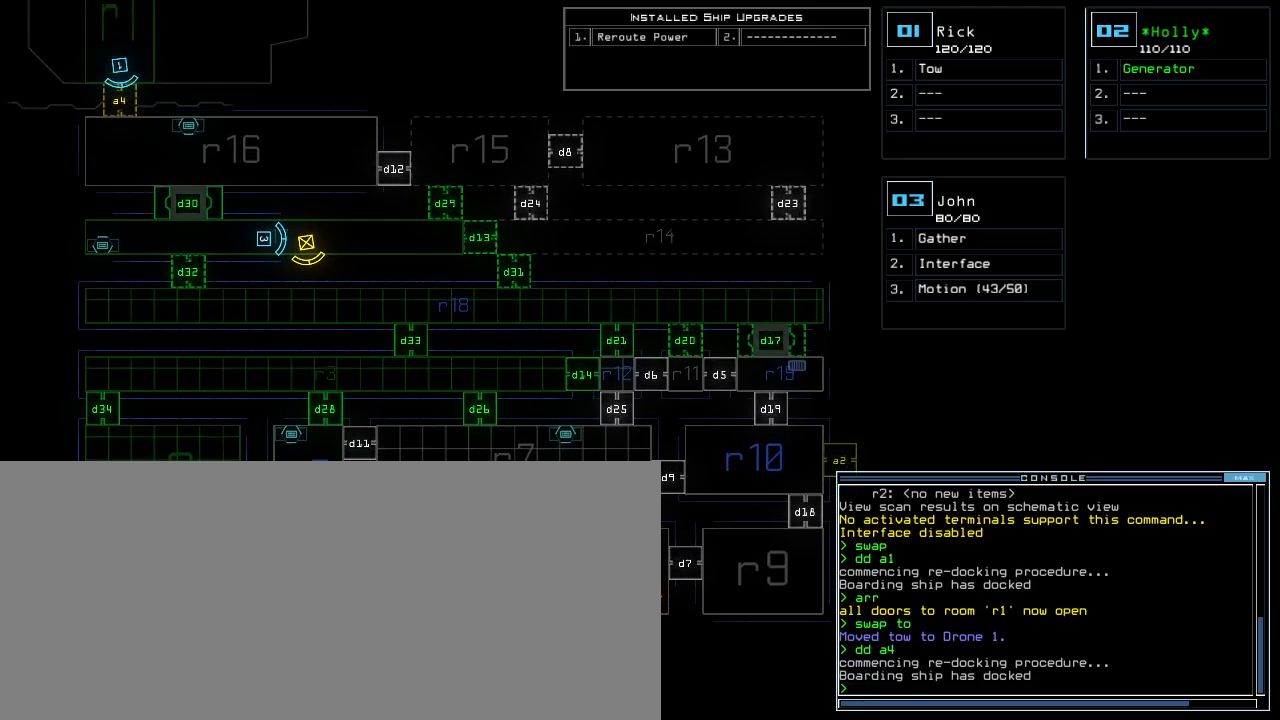
{"keys": [], "events": []}
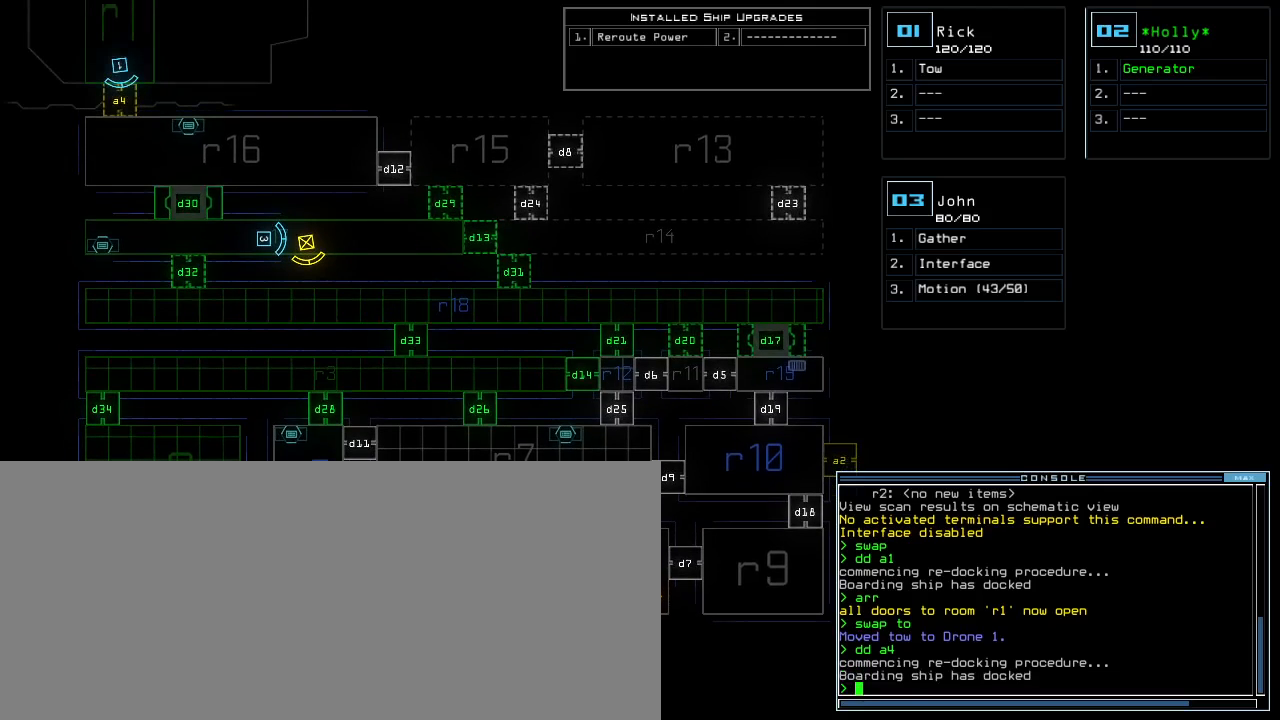
{"keys": ["r", "return", "up"], "events": [[100, "1", "down"], [167, "up", "down"], [200, "1", "up"], [383, "a", "down"], [450, "r", "down"], [483, "a", "up"], [500, "return", "down"]]}